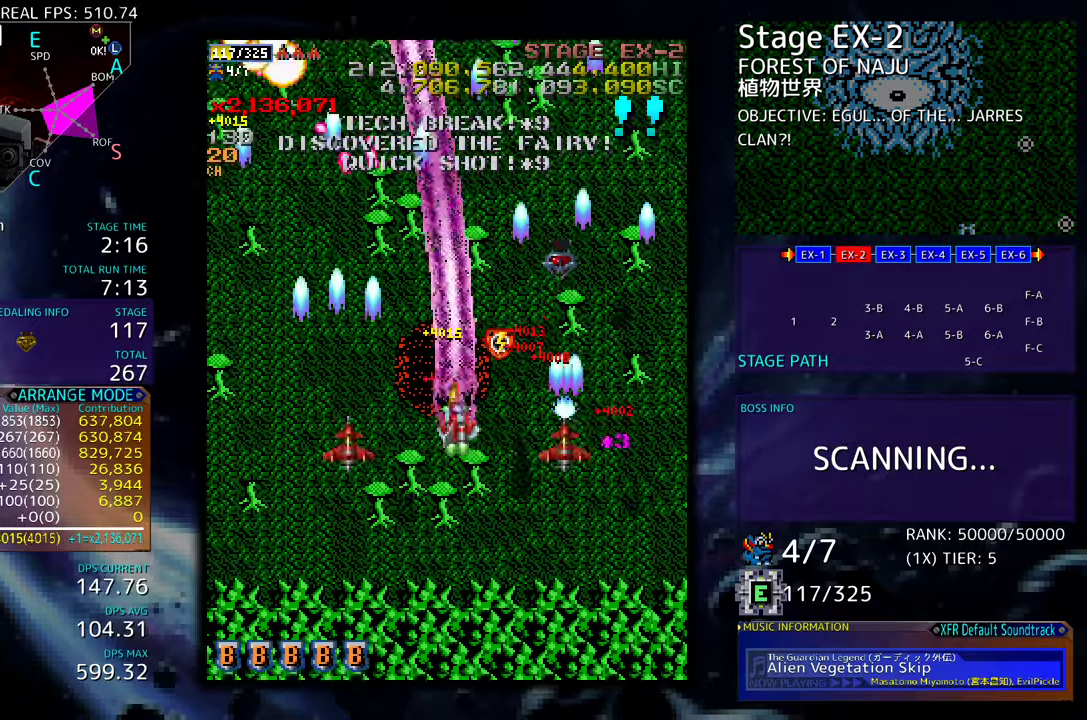
Gameplay with a controller (arcade stick); each line is a JSON object with the inputs held at the frame after it. "events" lists button and stick changes between this image and that frame as [ms after this image, input, new state], when the widget could be followed in between. Not read: L3 R3 other_buttons.
{"buttons": ["DPAD_LEFT"], "events": [[267, "DPAD_LEFT", "down"], [333, "DPAD_DOWN", "up"], [383, "DPAD_DOWN", "down"], [417, "DPAD_LEFT", "up"], [500, "DPAD_DOWN", "up"], [500, "DPAD_LEFT", "down"]]}
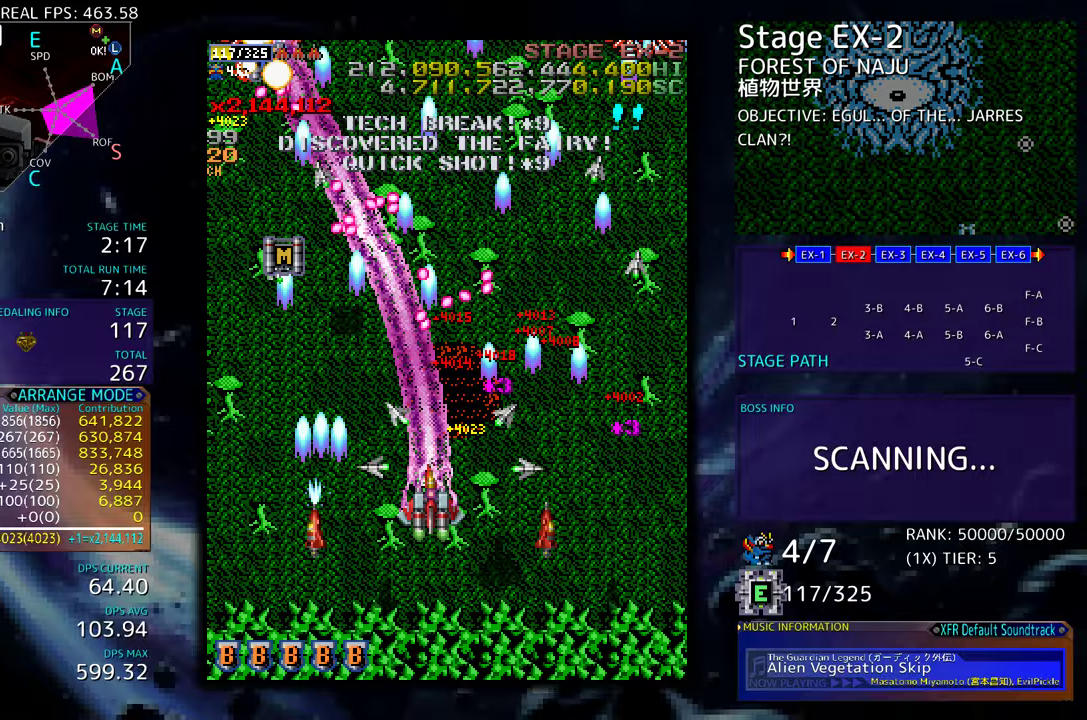
{"buttons": [], "events": [[67, "DPAD_DOWN", "down"], [150, "DPAD_DOWN", "up"], [150, "DPAD_LEFT", "up"], [200, "DPAD_DOWN", "down"], [200, "DPAD_LEFT", "down"], [267, "DPAD_DOWN", "up"], [267, "DPAD_LEFT", "up"], [367, "DPAD_DOWN", "down"], [367, "DPAD_LEFT", "down"], [450, "DPAD_DOWN", "up"], [450, "DPAD_LEFT", "up"]]}
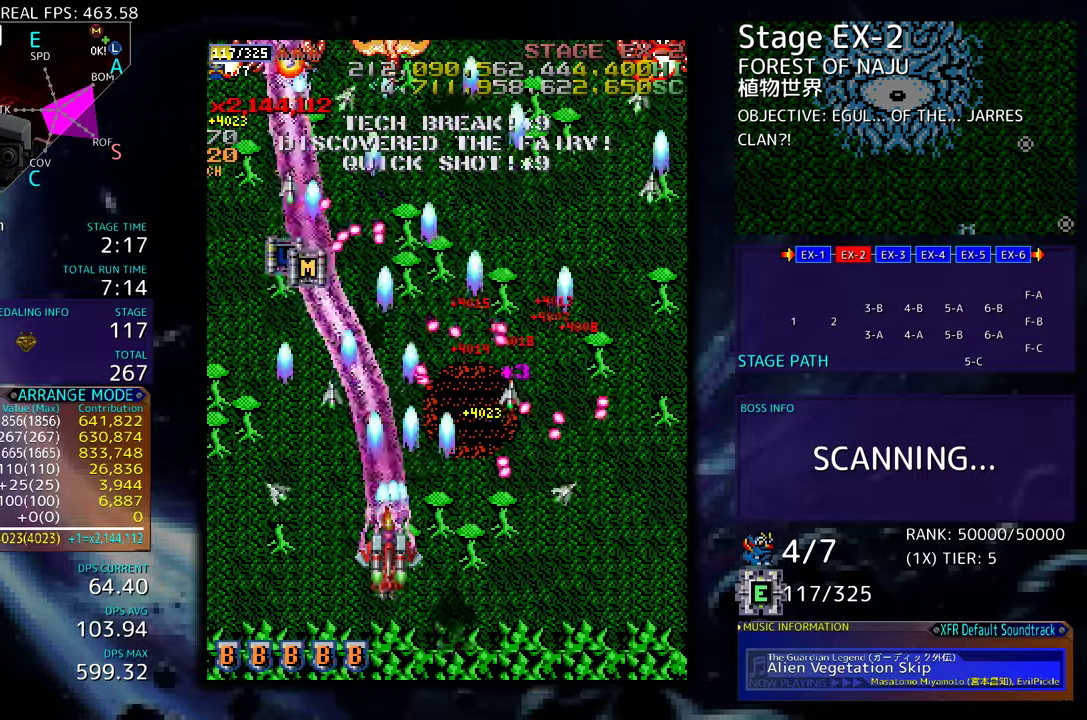
{"buttons": ["DPAD_UP", "DPAD_LEFT"], "events": [[17, "DPAD_LEFT", "down"], [67, "DPAD_LEFT", "up"], [150, "DPAD_LEFT", "down"], [333, "DPAD_UP", "down"]]}
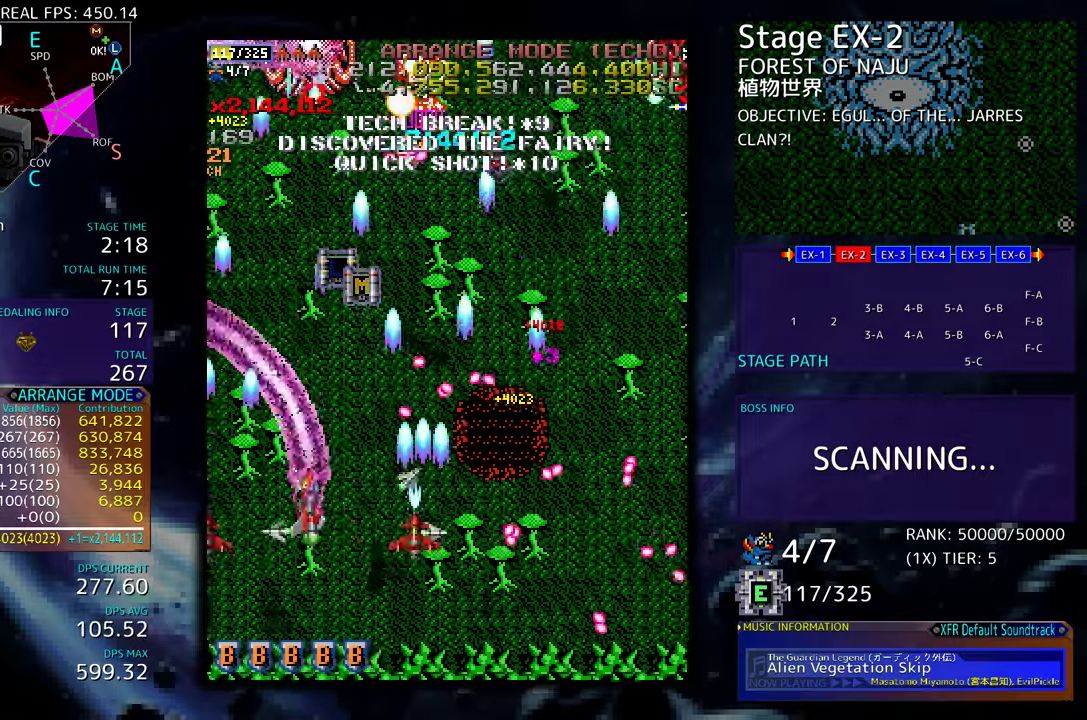
{"buttons": ["DPAD_DOWN", "DPAD_RIGHT"], "events": [[183, "DPAD_LEFT", "up"], [250, "DPAD_RIGHT", "down"], [300, "DPAD_UP", "up"], [383, "DPAD_DOWN", "down"]]}
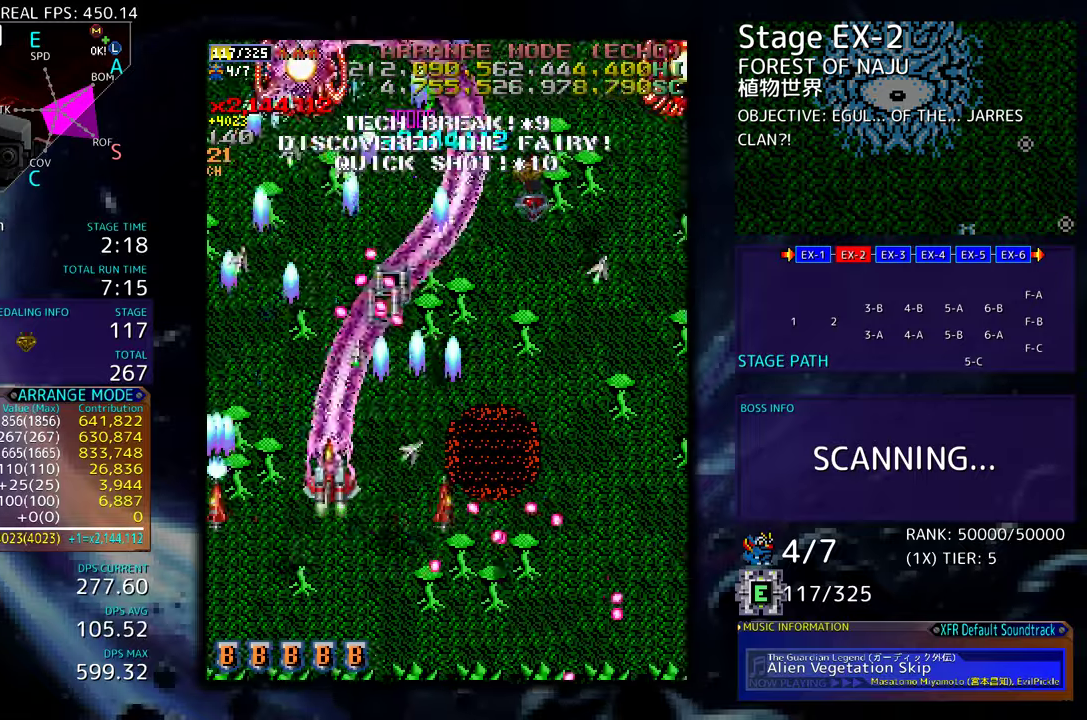
{"buttons": [], "events": [[50, "DPAD_DOWN", "up"], [167, "DPAD_DOWN", "down"], [300, "DPAD_RIGHT", "up"], [317, "DPAD_LEFT", "down"], [333, "DPAD_DOWN", "up"], [350, "DPAD_LEFT", "up"], [367, "DPAD_DOWN", "down"], [383, "DPAD_RIGHT", "down"], [467, "DPAD_RIGHT", "up"], [500, "DPAD_DOWN", "up"]]}
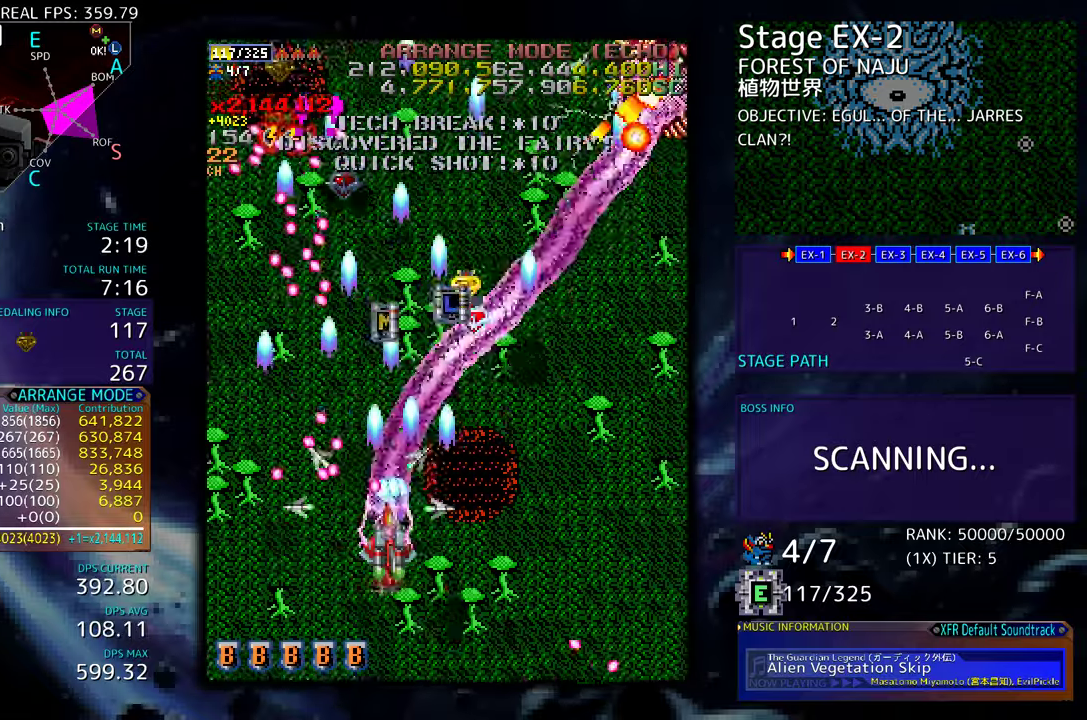
{"buttons": ["DPAD_DOWN", "DPAD_RIGHT"], "events": [[67, "DPAD_DOWN", "down"], [67, "DPAD_RIGHT", "down"], [167, "DPAD_DOWN", "up"], [167, "DPAD_RIGHT", "up"], [217, "DPAD_DOWN", "down"], [217, "DPAD_RIGHT", "down"]]}
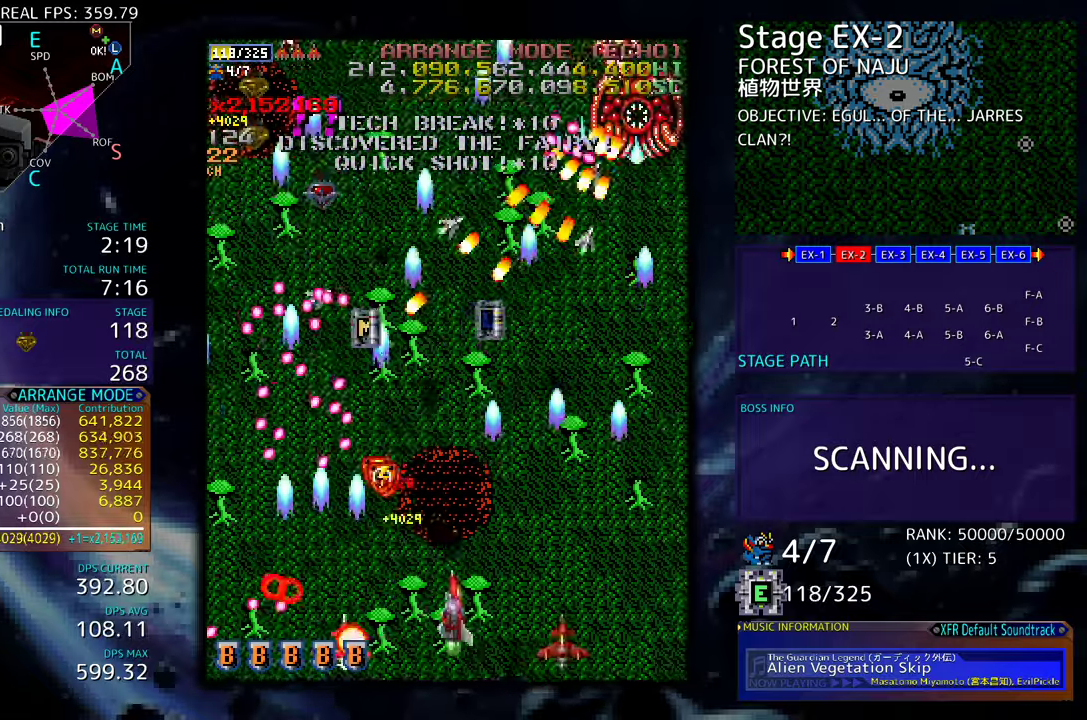
{"buttons": ["DPAD_UP", "DPAD_RIGHT"], "events": [[150, "DPAD_DOWN", "up"], [283, "DPAD_UP", "down"]]}
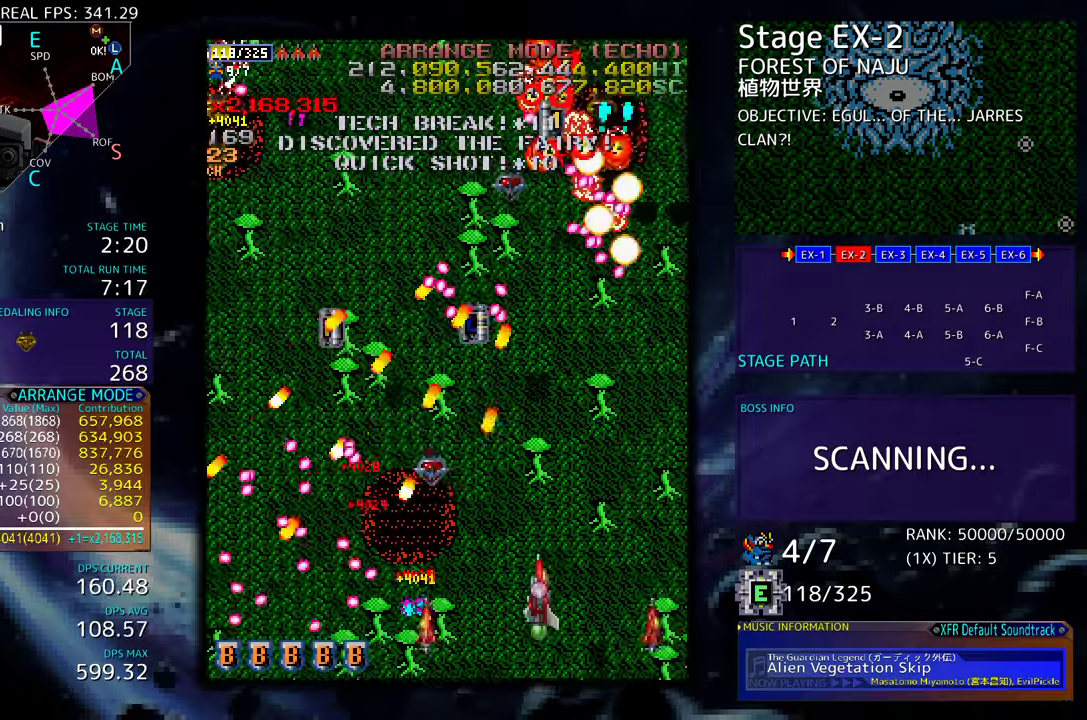
{"buttons": ["DPAD_DOWN", "DPAD_LEFT"], "events": [[267, "DPAD_RIGHT", "up"], [300, "DPAD_LEFT", "down"], [367, "DPAD_UP", "up"], [383, "DPAD_DOWN", "down"]]}
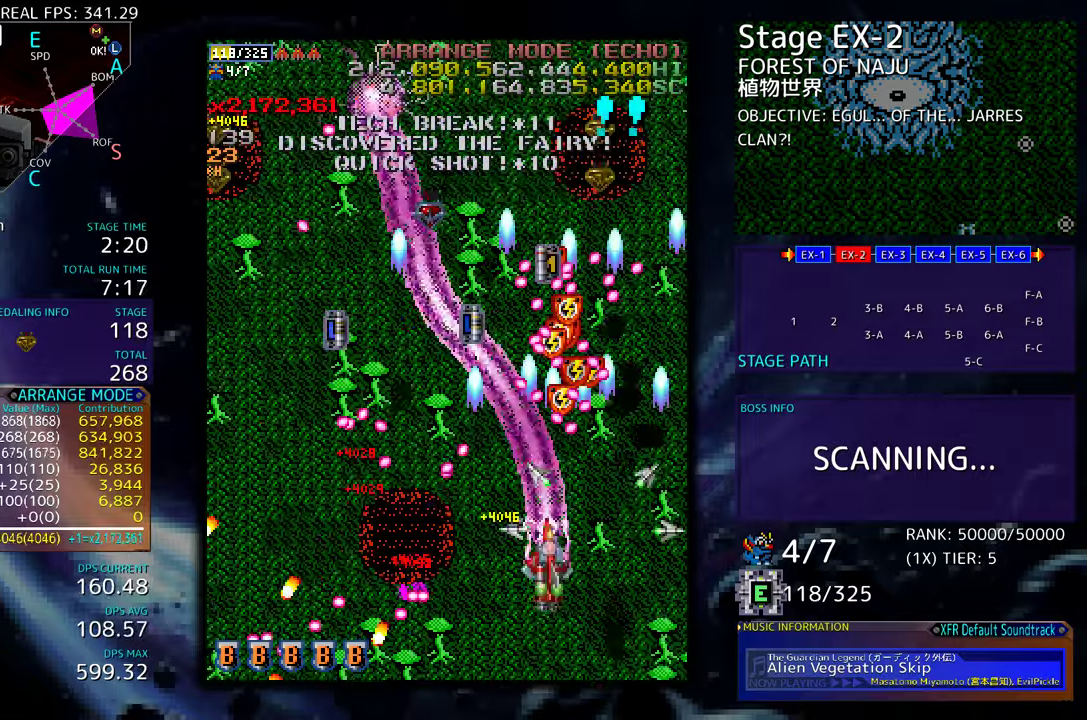
{"buttons": ["DPAD_LEFT"], "events": [[233, "DPAD_DOWN", "up"], [233, "DPAD_LEFT", "up"], [367, "DPAD_LEFT", "down"], [400, "DPAD_UP", "down"], [450, "DPAD_UP", "up"]]}
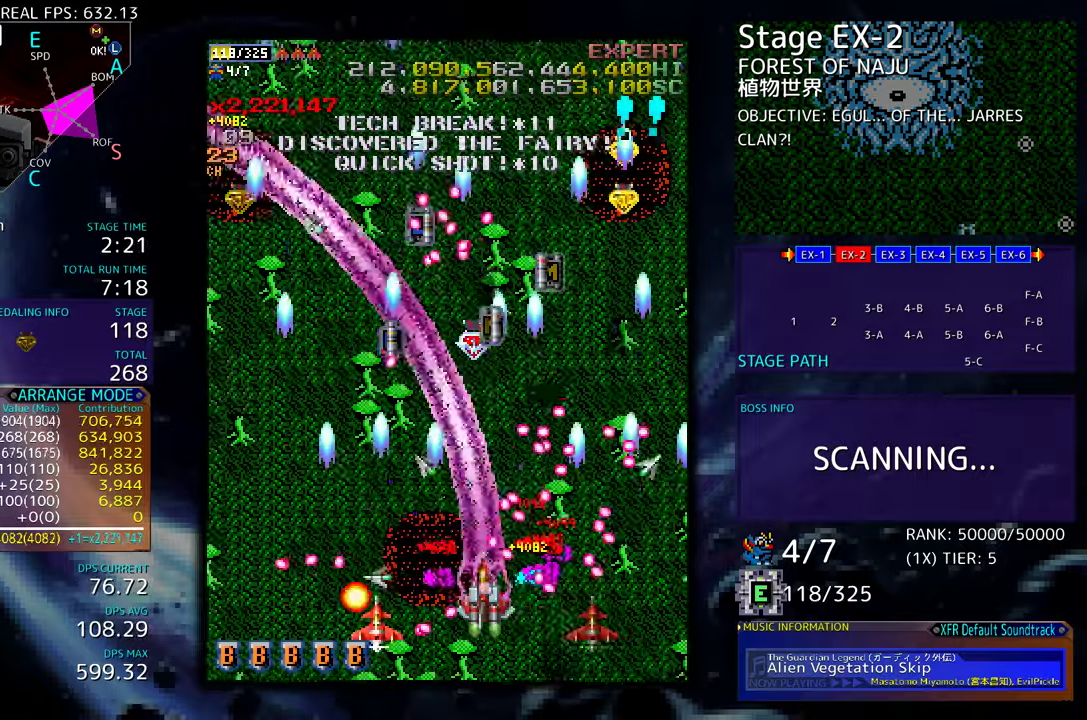
{"buttons": ["DPAD_LEFT"], "events": [[17, "DPAD_DOWN", "down"], [300, "DPAD_DOWN", "up"]]}
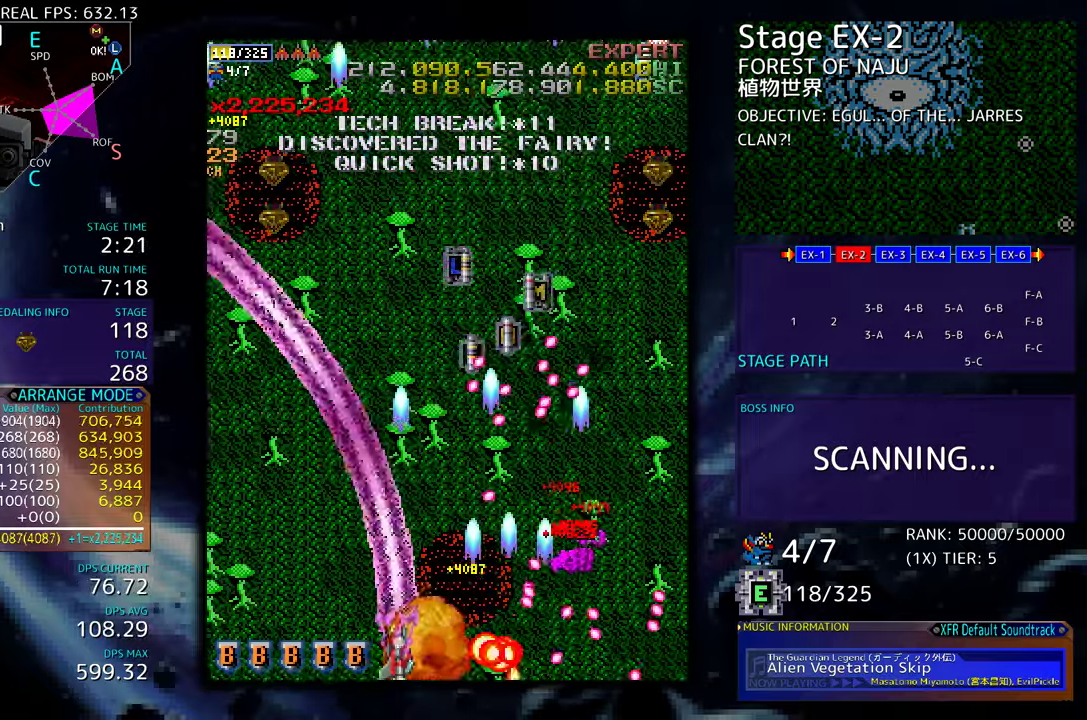
{"buttons": ["DPAD_UP", "DPAD_RIGHT"], "events": [[183, "DPAD_UP", "down"], [367, "DPAD_LEFT", "up"], [400, "DPAD_RIGHT", "down"]]}
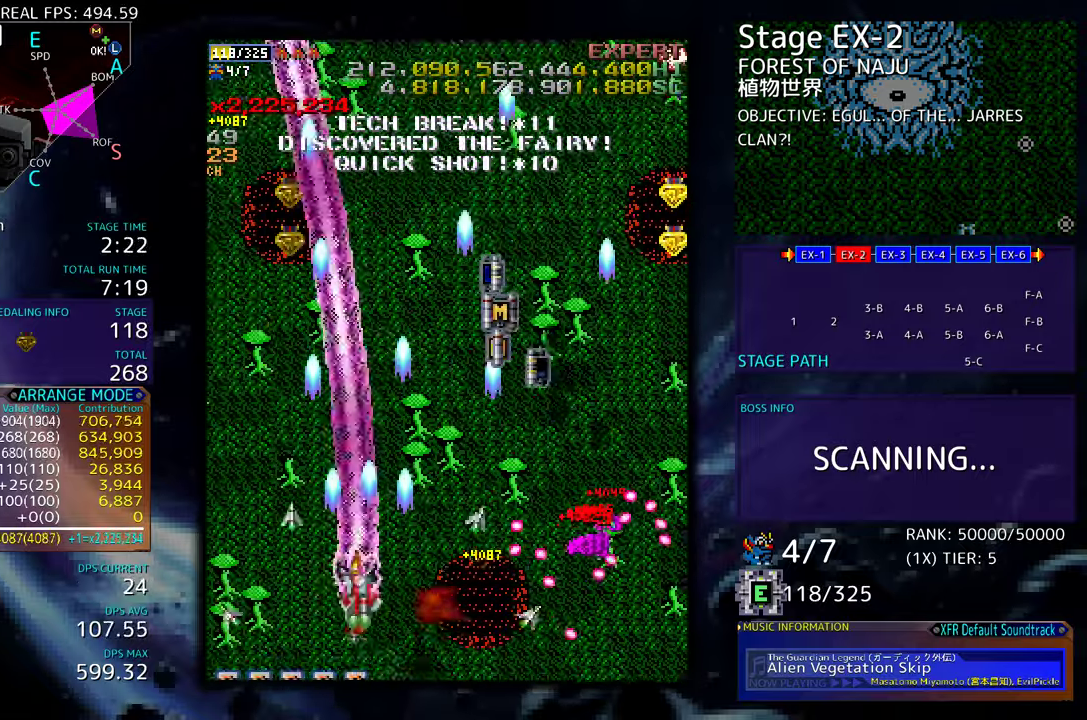
{"buttons": ["DPAD_UP", "DPAD_LEFT"], "events": [[483, "DPAD_LEFT", "down"], [483, "DPAD_RIGHT", "up"]]}
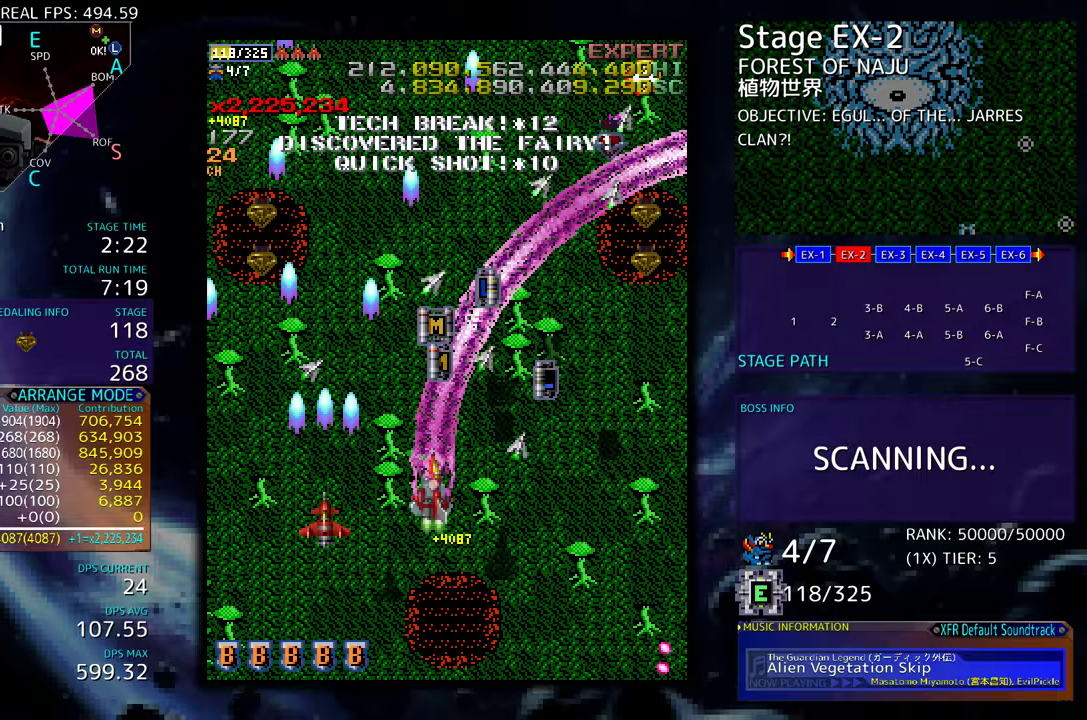
{"buttons": ["DPAD_DOWN", "DPAD_LEFT"], "events": [[333, "DPAD_UP", "up"], [350, "DPAD_DOWN", "down"], [400, "DPAD_LEFT", "up"], [450, "DPAD_LEFT", "down"]]}
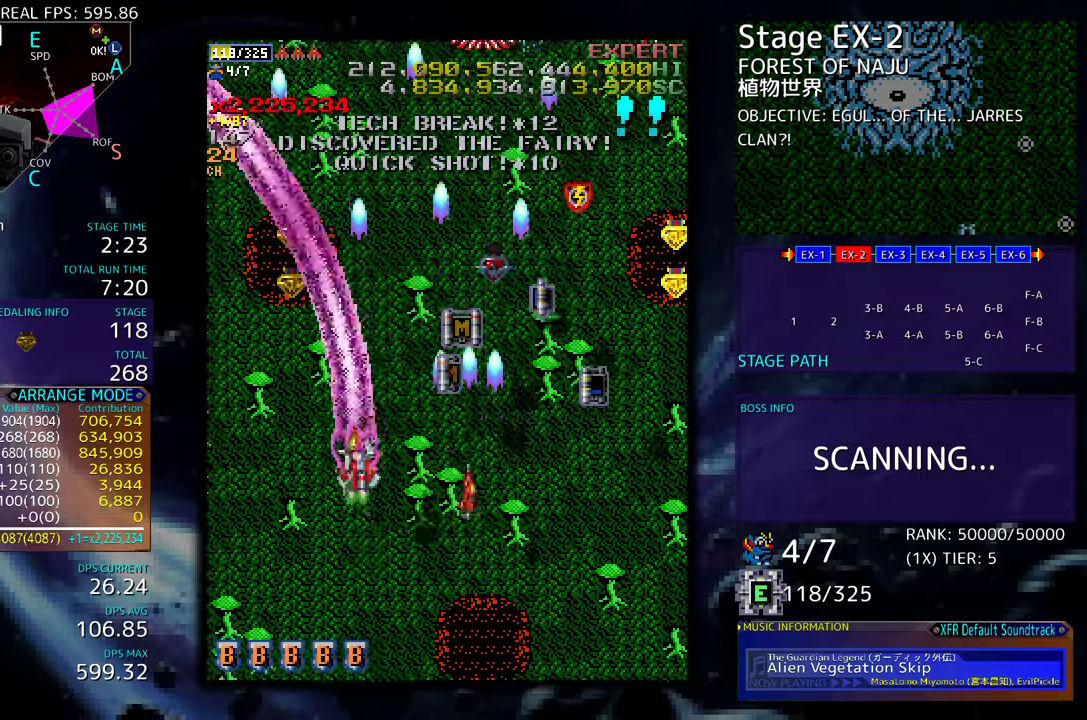
{"buttons": ["DPAD_DOWN", "DPAD_RIGHT"], "events": [[50, "DPAD_LEFT", "up"], [67, "DPAD_RIGHT", "down"]]}
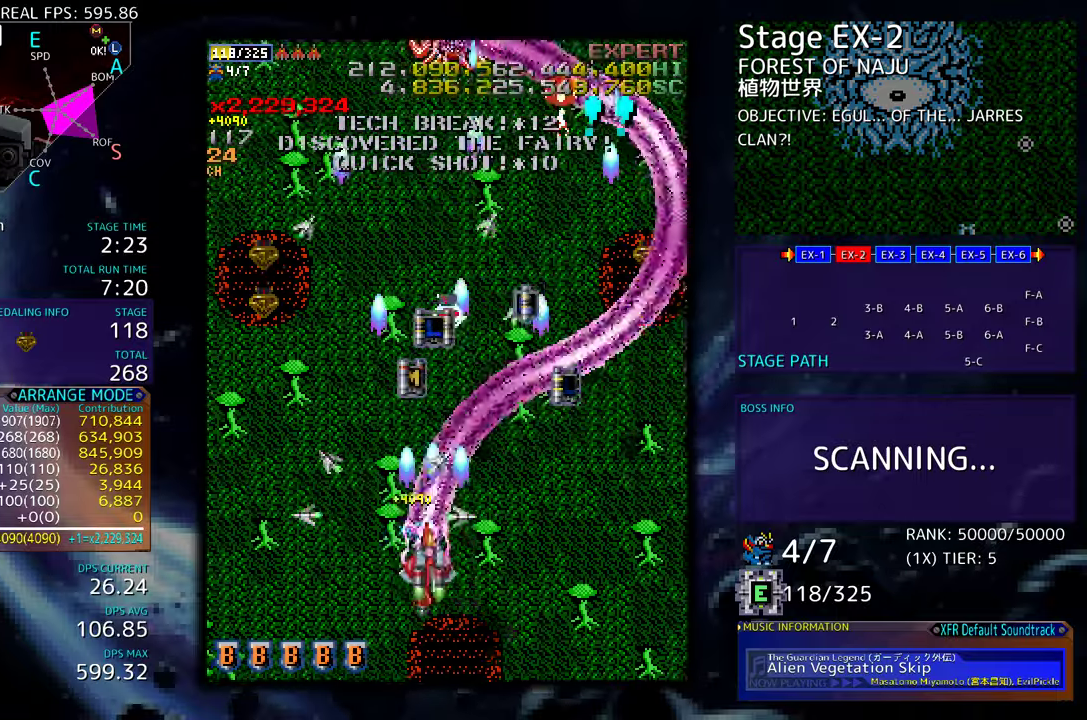
{"buttons": ["DPAD_DOWN", "DPAD_LEFT"]}
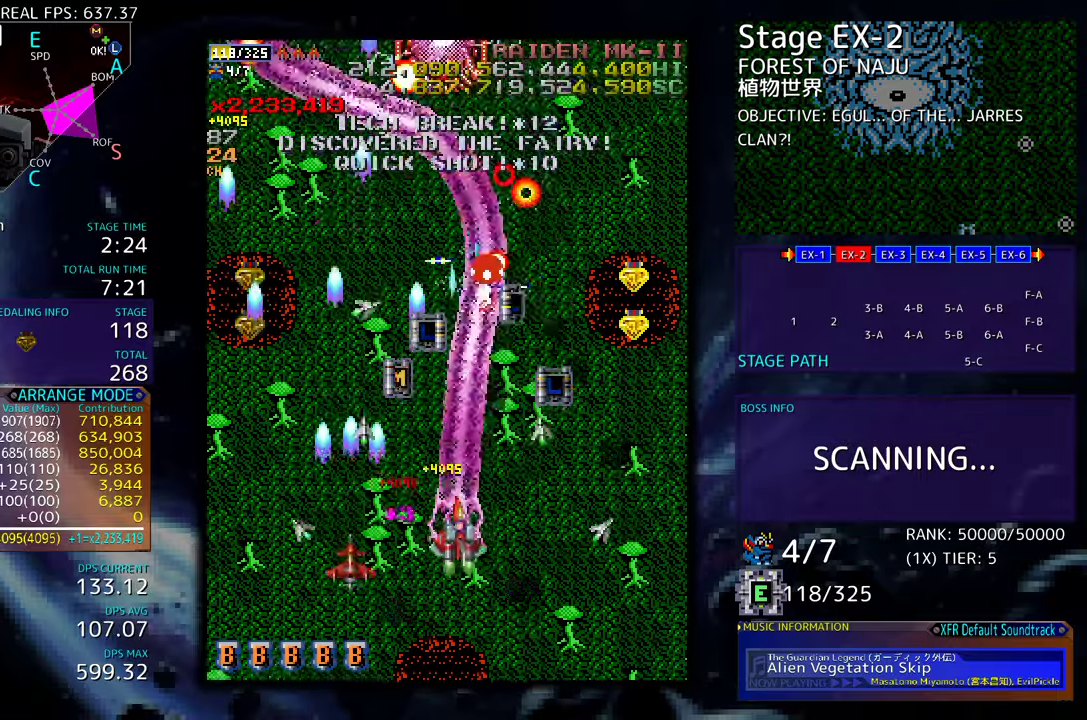
{"buttons": ["DPAD_UP", "DPAD_LEFT"], "events": [[400, "DPAD_DOWN", "up"], [450, "DPAD_UP", "down"]]}
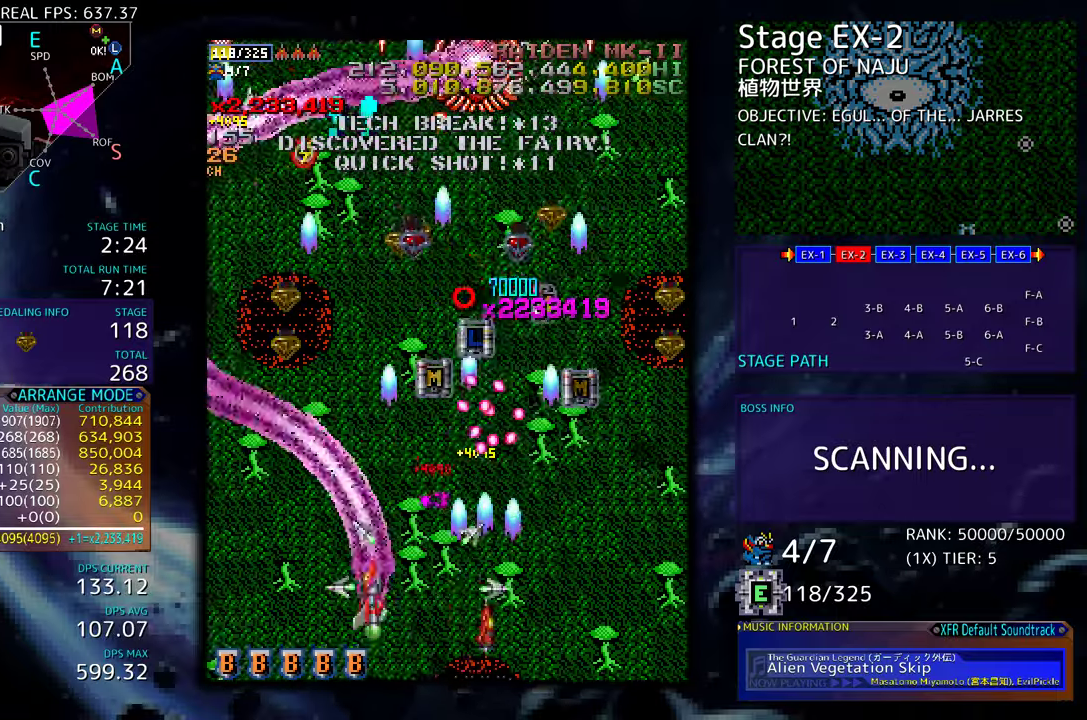
{"buttons": ["DPAD_DOWN", "DPAD_RIGHT"], "events": [[417, "DPAD_LEFT", "up"], [450, "DPAD_DOWN", "down"], [450, "DPAD_RIGHT", "down"], [450, "DPAD_UP", "up"]]}
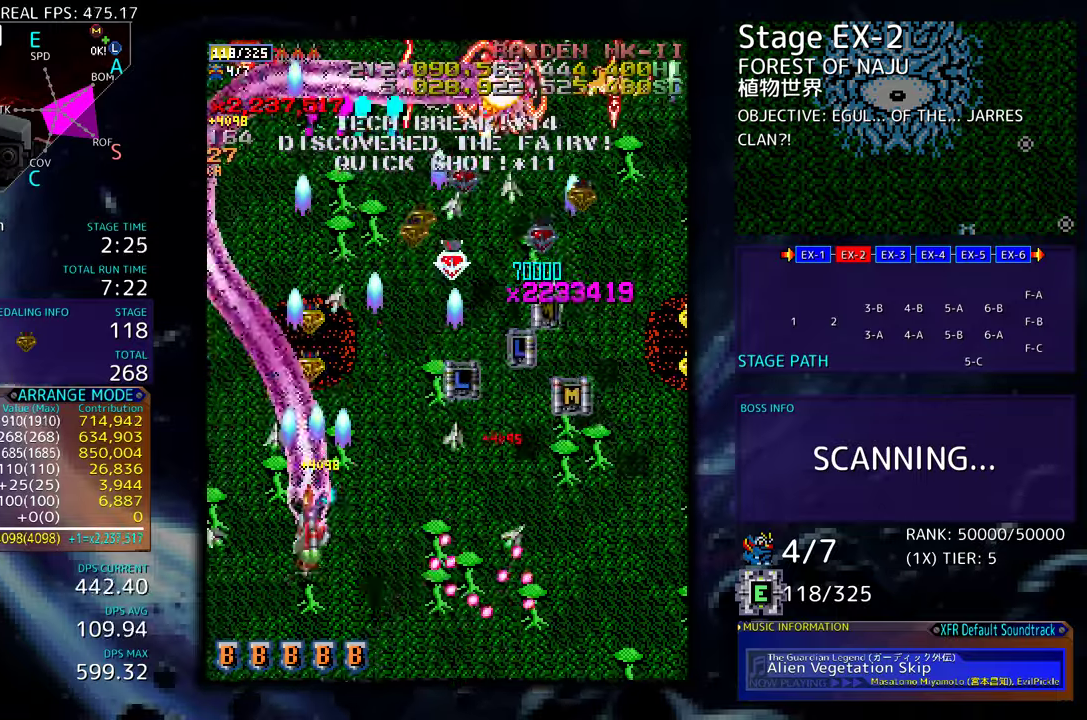
{"buttons": ["DPAD_RIGHT"], "events": [[50, "DPAD_RIGHT", "up"], [83, "DPAD_LEFT", "down"], [183, "DPAD_LEFT", "up"], [217, "DPAD_RIGHT", "down"], [300, "DPAD_DOWN", "up"]]}
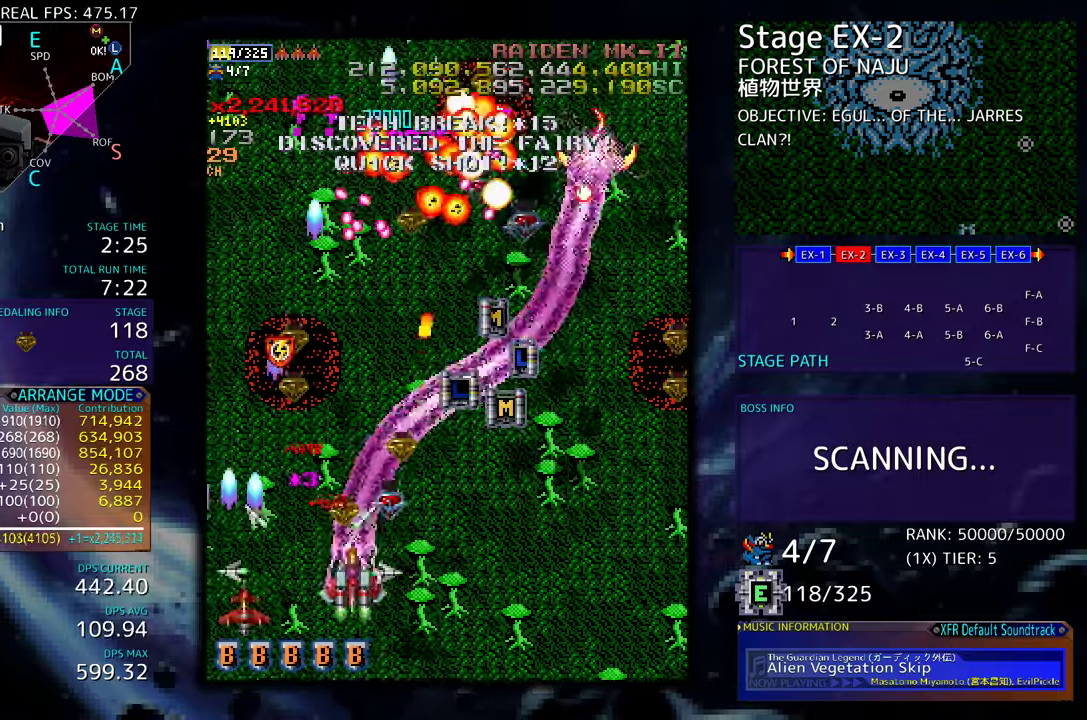
{"buttons": ["DPAD_DOWN", "DPAD_RIGHT"], "events": [[100, "DPAD_DOWN", "down"]]}
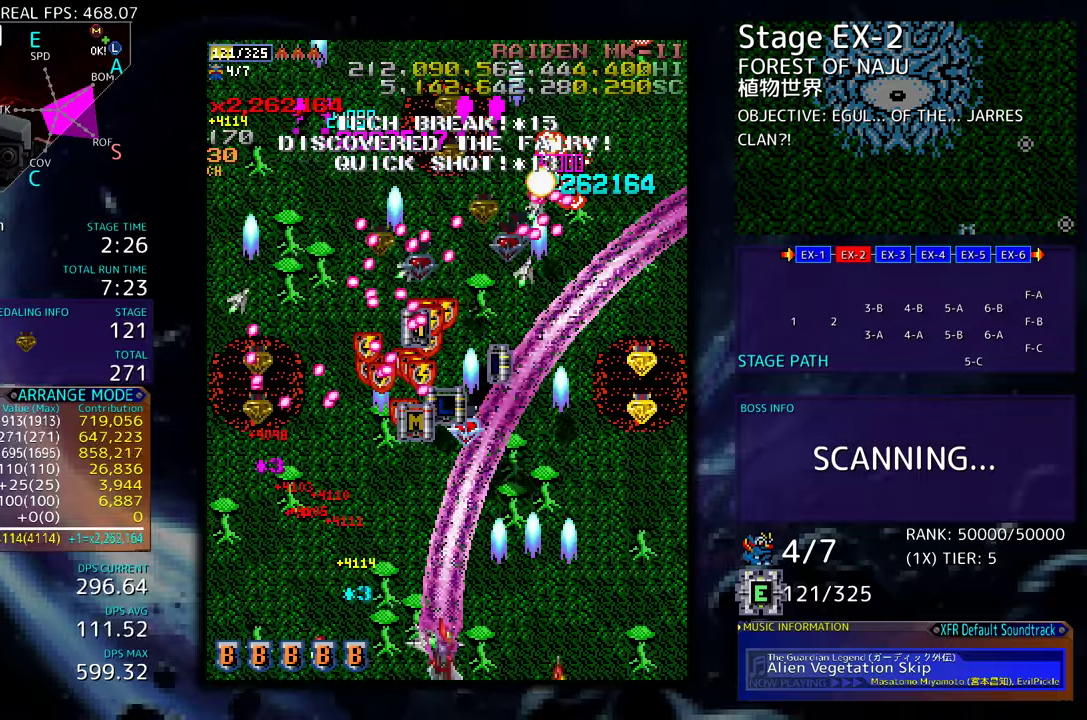
{"buttons": ["DPAD_UP", "DPAD_RIGHT"], "events": [[200, "DPAD_DOWN", "up"], [333, "DPAD_UP", "down"]]}
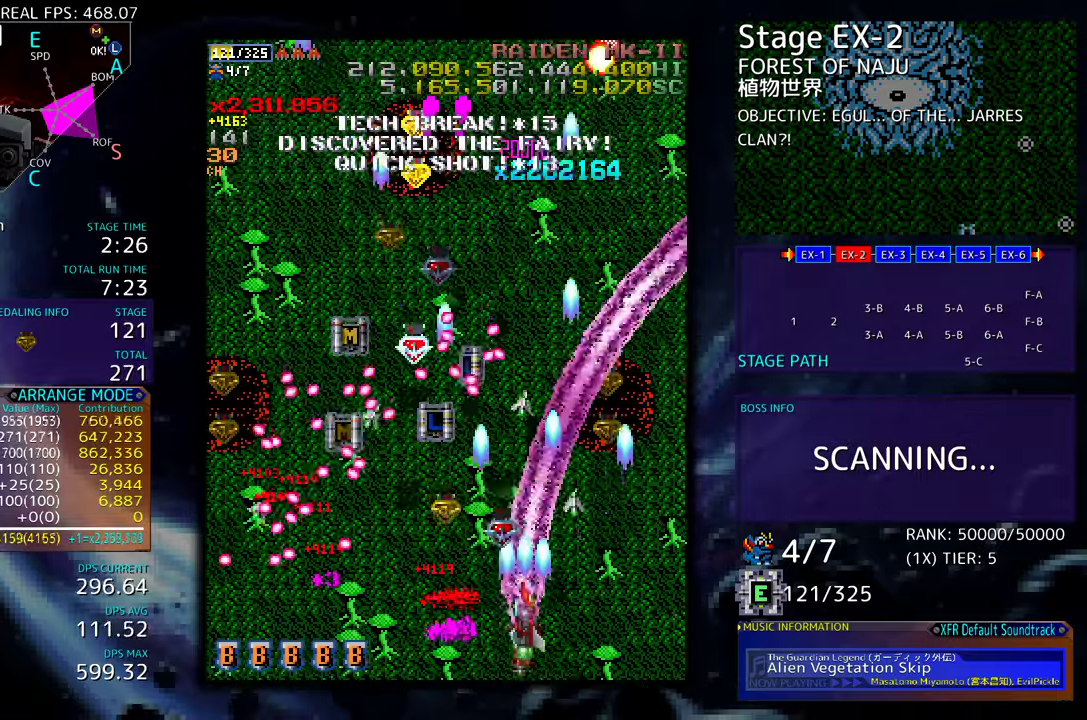
{"buttons": ["DPAD_UP", "DPAD_RIGHT"], "events": []}
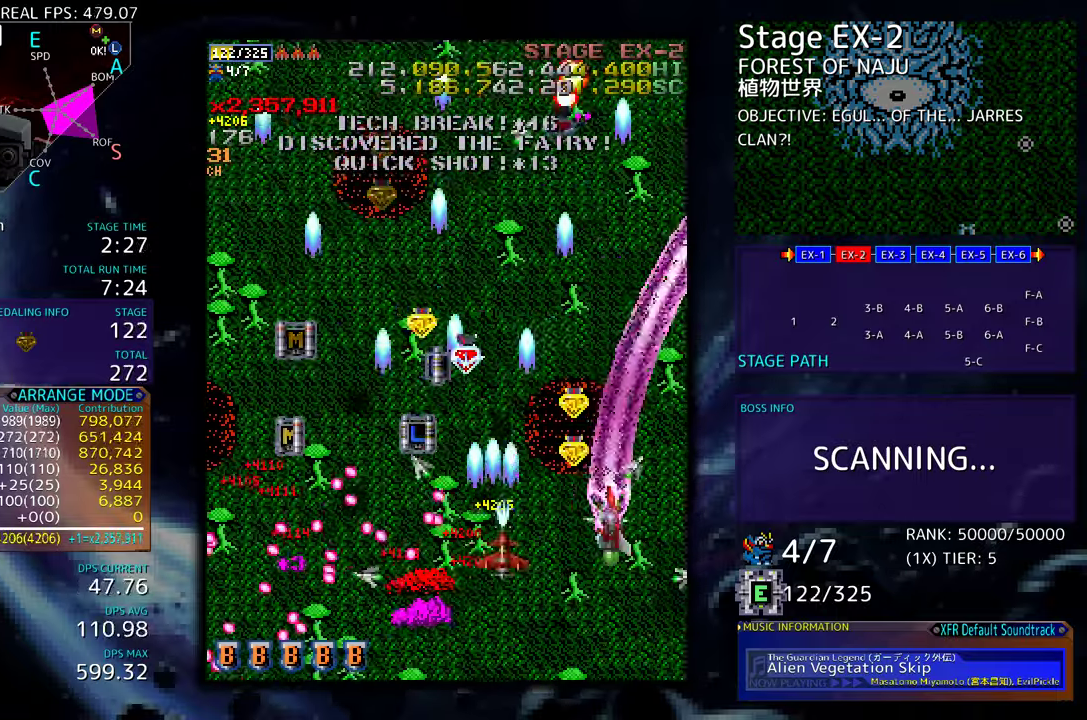
{"buttons": ["DPAD_UP", "DPAD_LEFT"], "events": [[100, "DPAD_RIGHT", "up"], [183, "DPAD_LEFT", "down"]]}
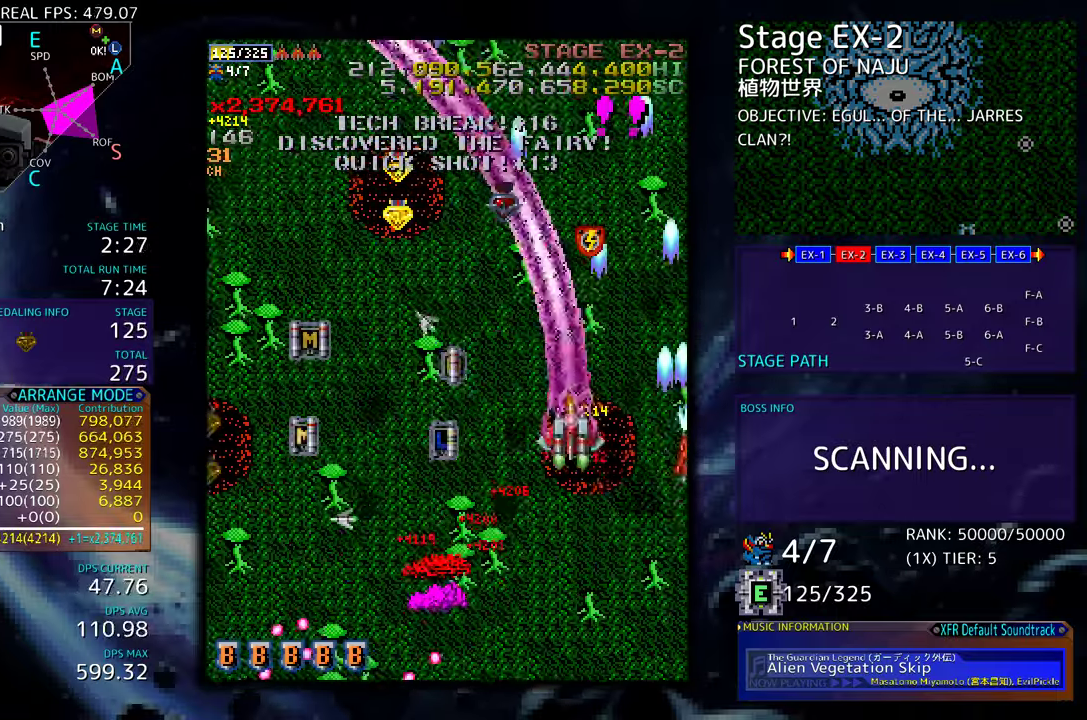
{"buttons": ["DPAD_DOWN", "DPAD_LEFT"], "events": [[300, "DPAD_DOWN", "down"], [300, "DPAD_UP", "up"]]}
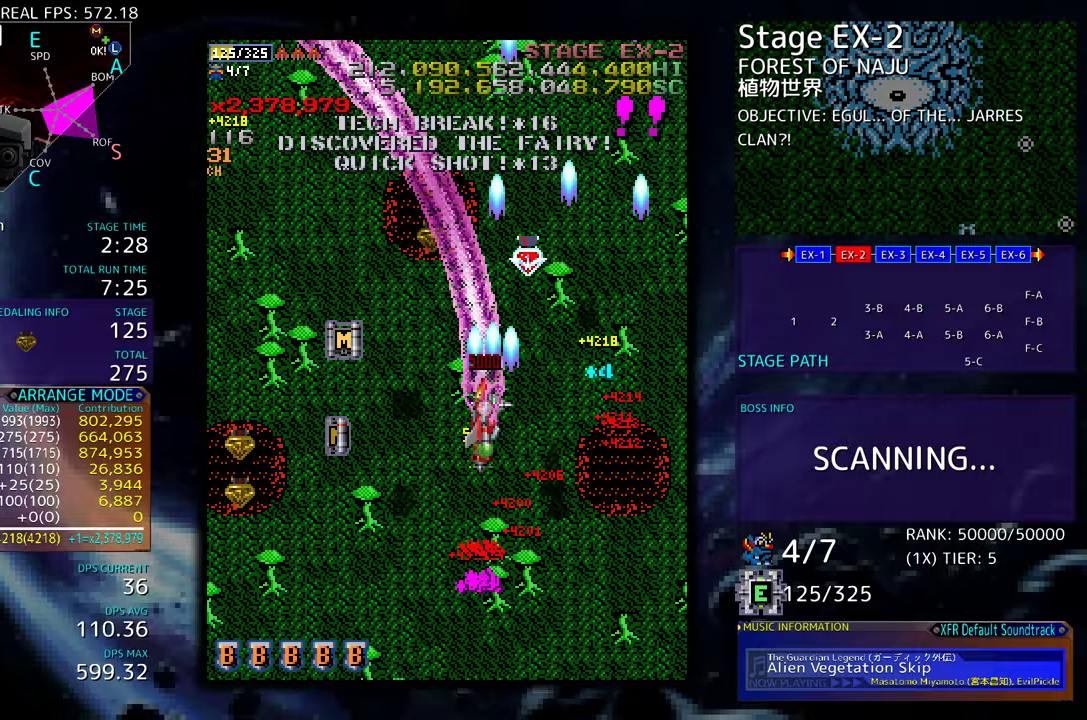
{"buttons": ["DPAD_DOWN", "DPAD_LEFT"], "events": [[50, "DPAD_DOWN", "up"], [83, "DPAD_UP", "down"], [367, "DPAD_UP", "up"], [417, "DPAD_DOWN", "down"]]}
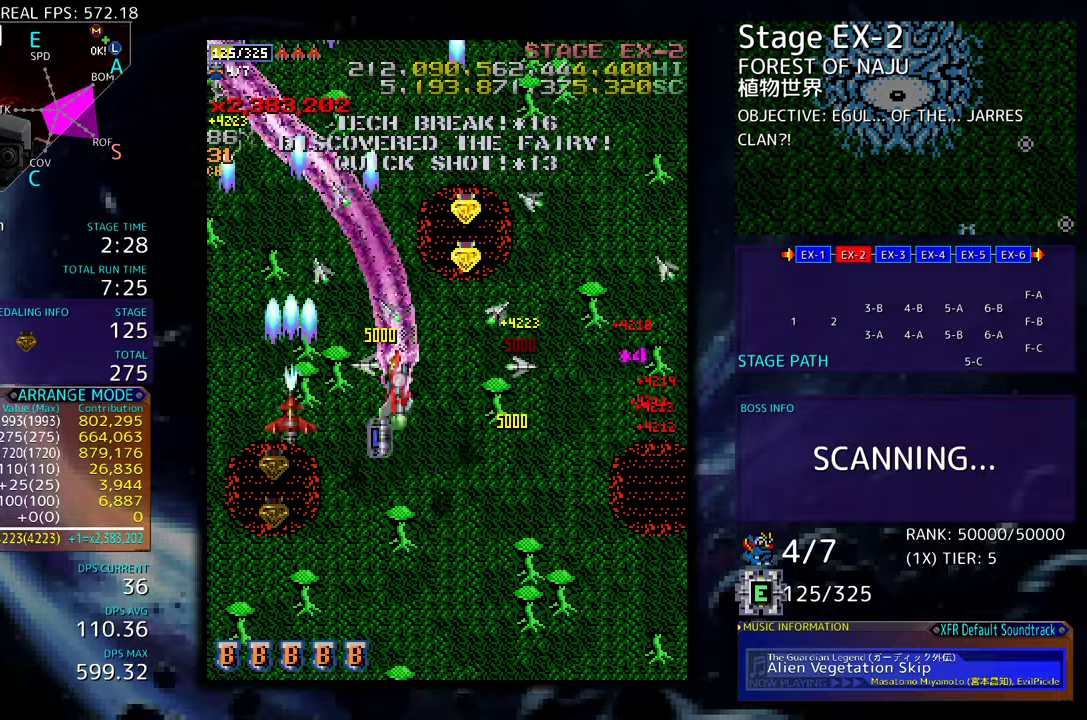
{"buttons": ["DPAD_DOWN", "DPAD_LEFT"], "events": [[100, "DPAD_LEFT", "up"], [233, "DPAD_LEFT", "down"]]}
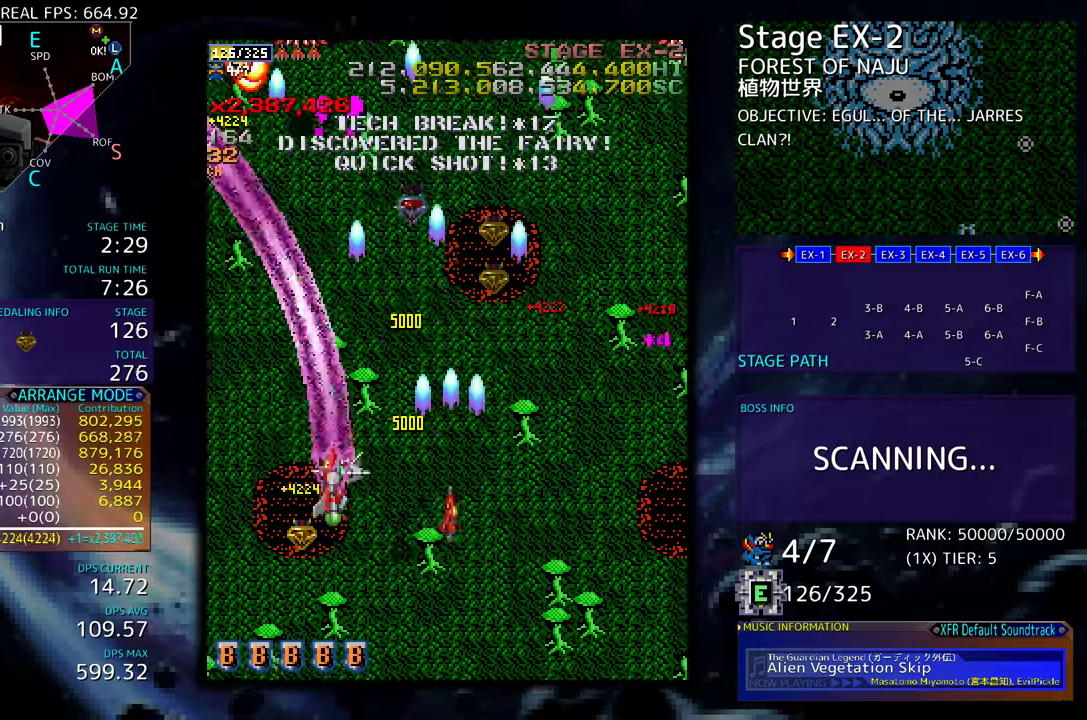
{"buttons": ["DPAD_UP", "DPAD_LEFT"], "events": [[133, "DPAD_LEFT", "up"], [200, "DPAD_LEFT", "down"], [317, "DPAD_DOWN", "up"], [367, "DPAD_UP", "down"], [400, "DPAD_LEFT", "up"], [500, "DPAD_LEFT", "down"]]}
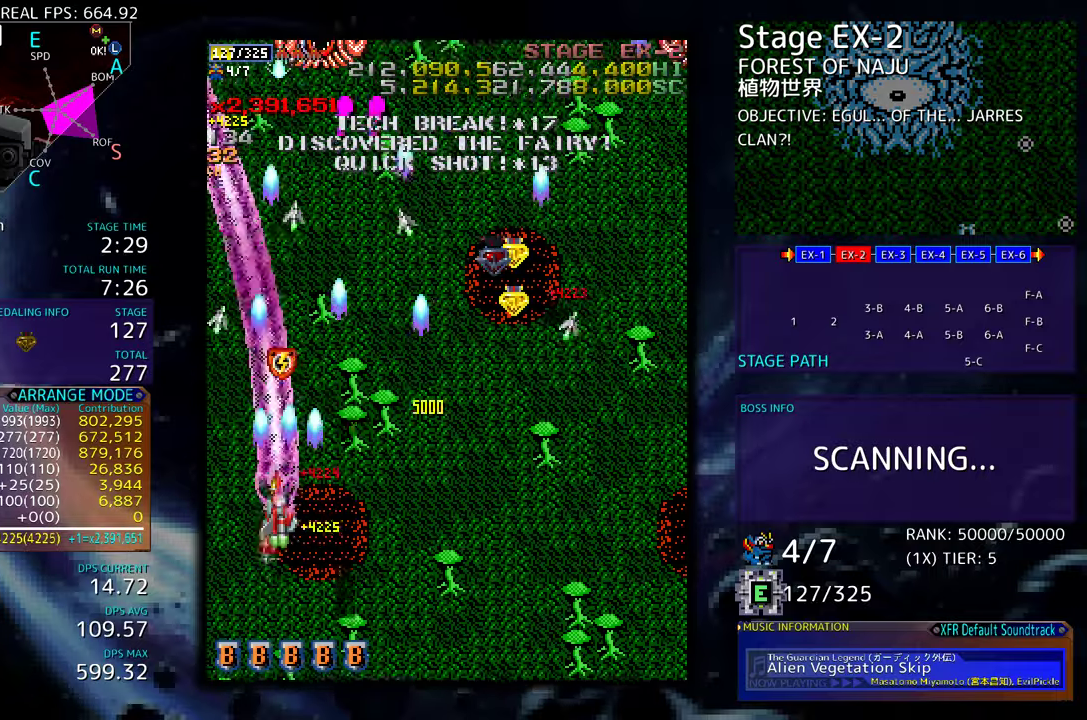
{"buttons": ["DPAD_RIGHT"], "events": [[83, "DPAD_LEFT", "up"], [100, "DPAD_RIGHT", "down"], [100, "DPAD_UP", "up"], [117, "DPAD_DOWN", "down"], [367, "DPAD_DOWN", "up"]]}
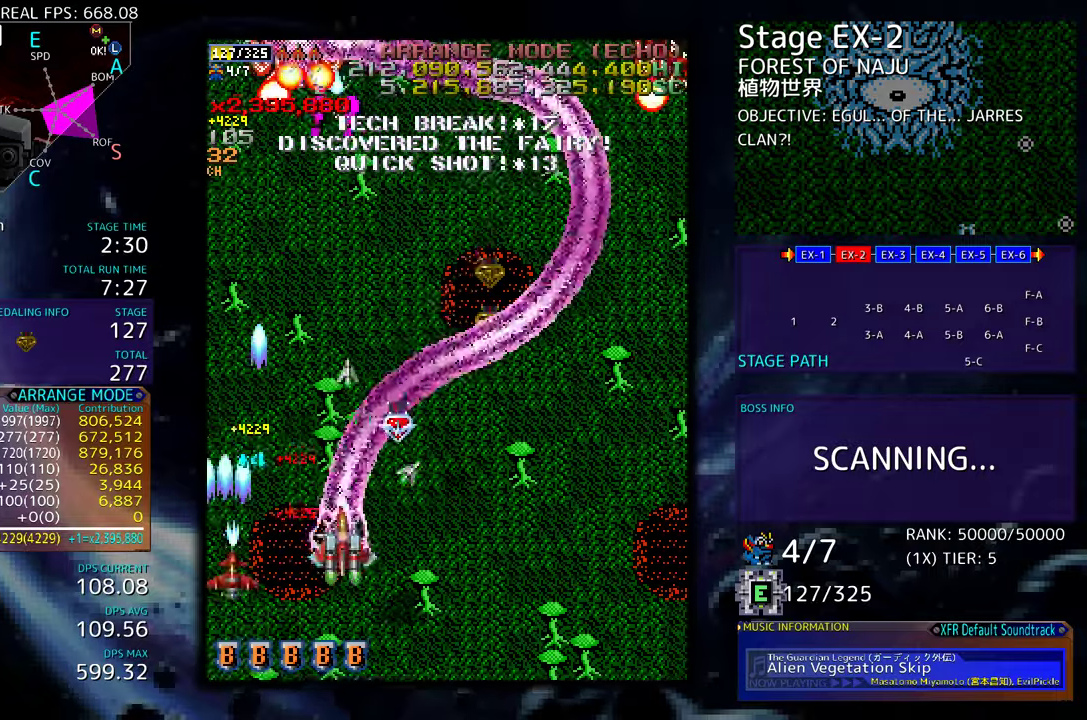
{"buttons": ["DPAD_UP", "DPAD_LEFT"], "events": [[17, "DPAD_UP", "down"], [67, "DPAD_RIGHT", "up"], [117, "DPAD_LEFT", "down"]]}
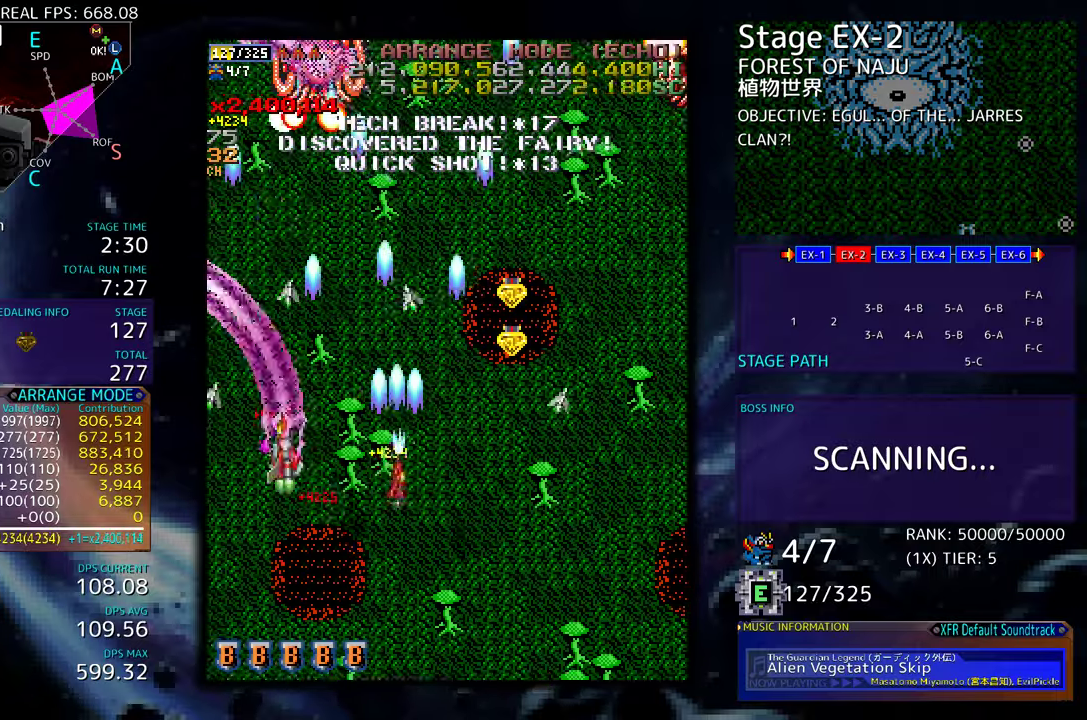
{"buttons": ["DPAD_DOWN", "DPAD_RIGHT"], "events": [[117, "DPAD_LEFT", "up"], [117, "DPAD_UP", "up"], [167, "DPAD_DOWN", "down"], [167, "DPAD_RIGHT", "down"]]}